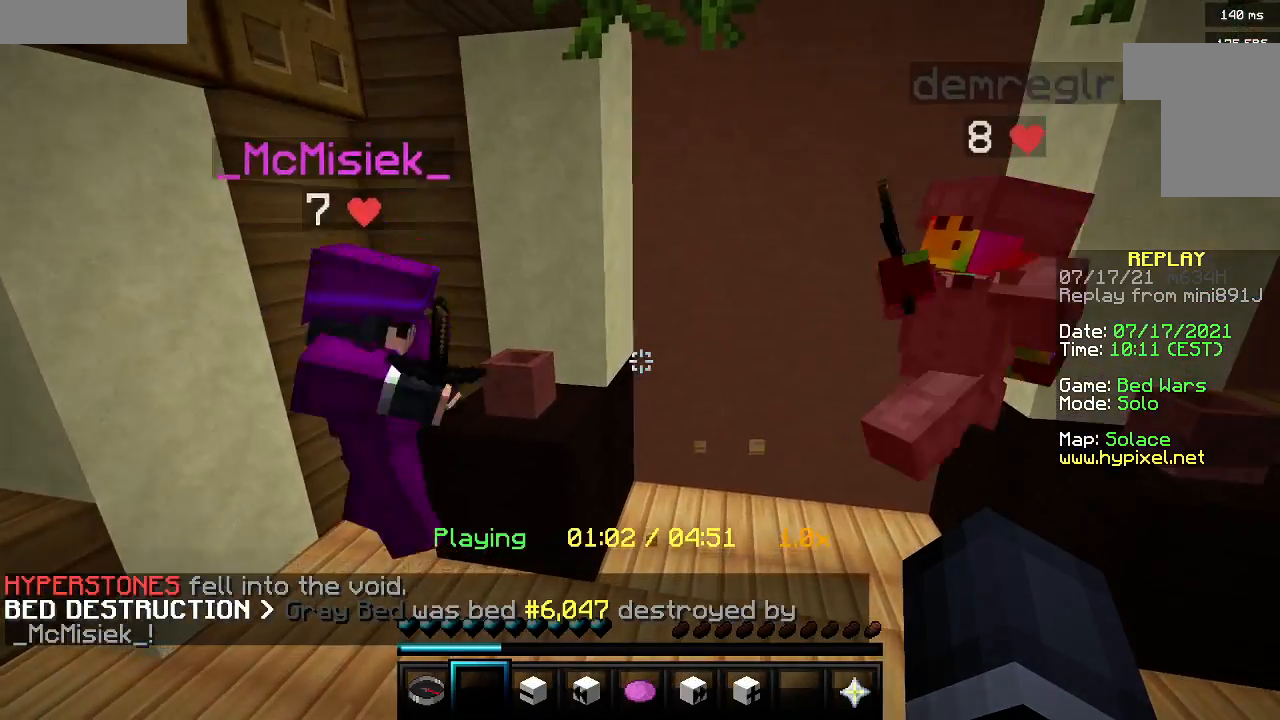
Gameplay with keyboard and mouse; each line is a JSON object with the keys and mouse buttons held at the frame after it. "events" lists presses ("down") and releases ("up") of "a", "d", "s", "w", "mouse_left" and "mouse_right" between this image and that frame as [ms after this image, input, new state], when the widget could be followed in between. "mouse_left", "mouse_right" = the "left", "right" buttons of the "mouse" list. No other keys are recorded. Fast repeated clicks can show as one long hold. Mouse movement is not recorded.
{"keys": [], "mouse": [], "events": [[150, "s", "down"], [333, "s", "up"]]}
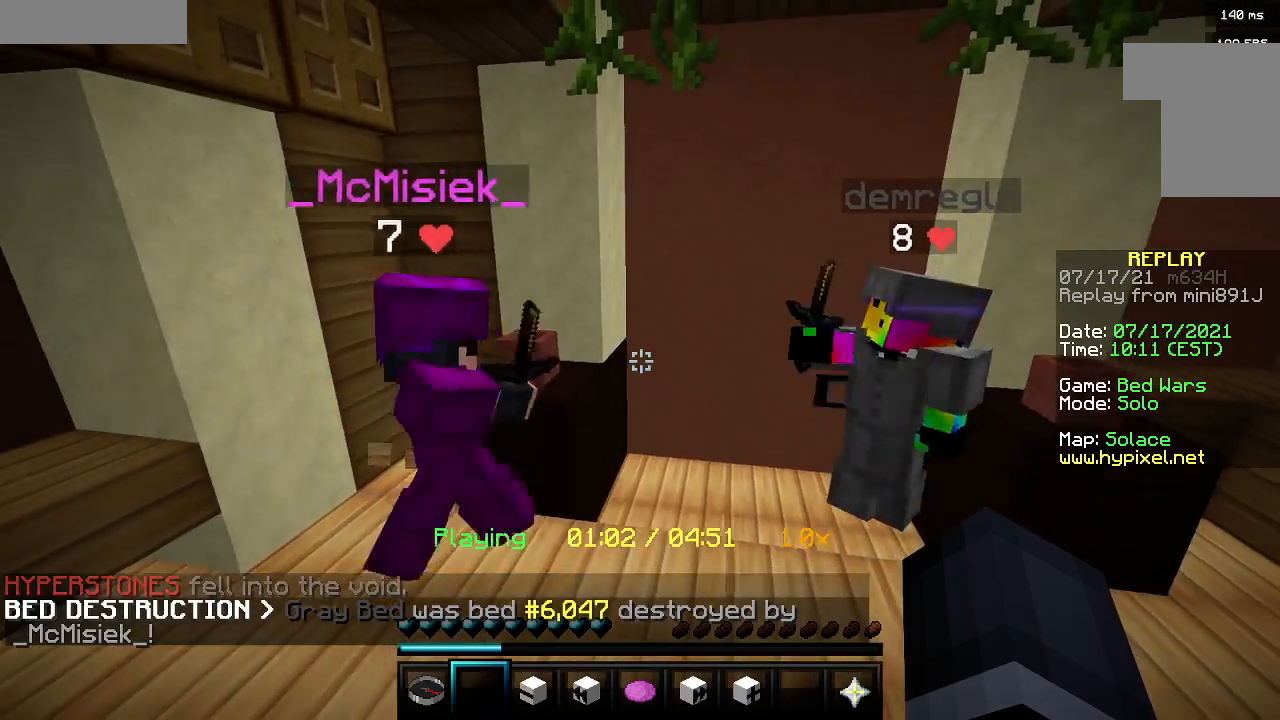
{"keys": [], "mouse": [], "events": []}
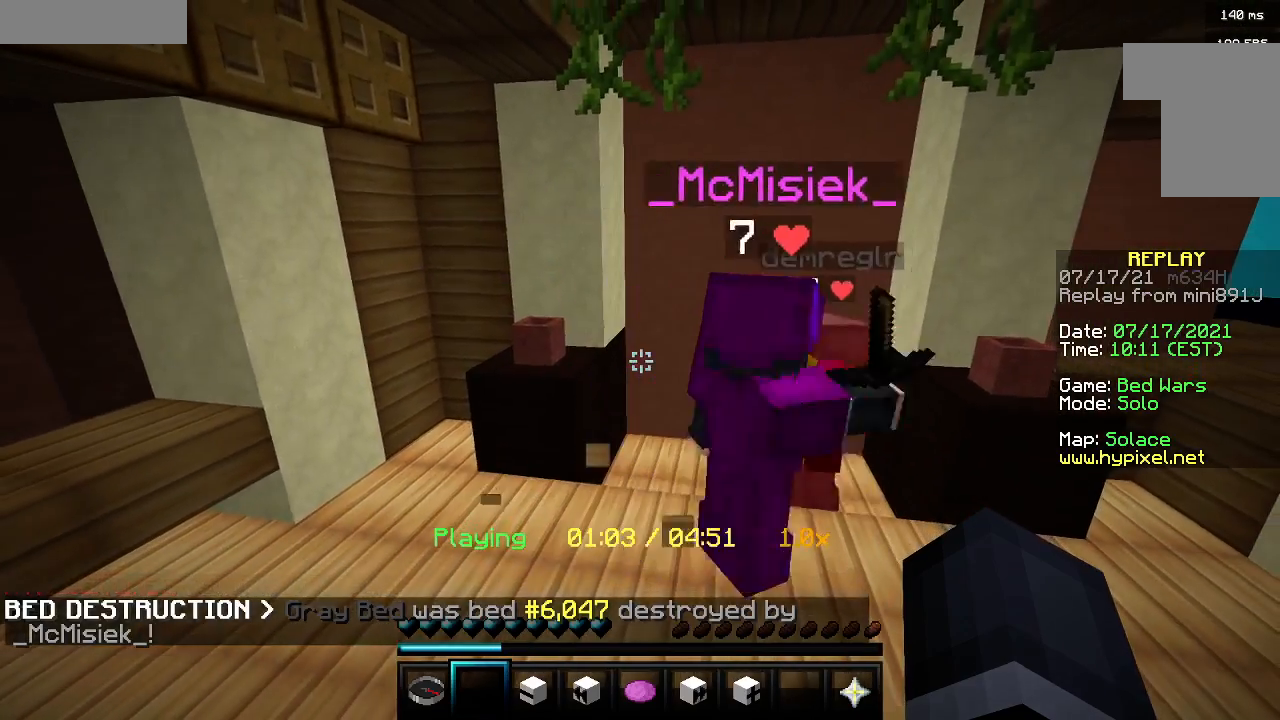
{"keys": [], "mouse": [], "events": []}
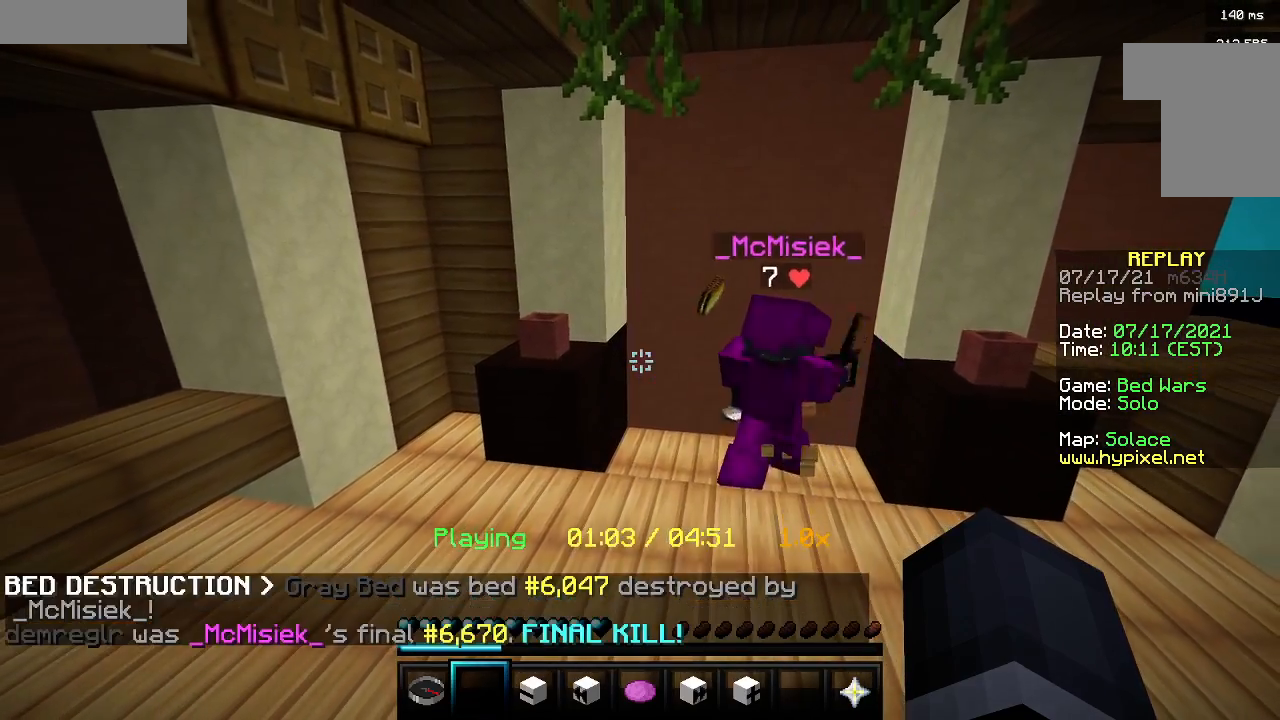
{"keys": [], "mouse": ["left", "right"], "events": [[483, "mouse_left", "down"], [483, "mouse_right", "down"]]}
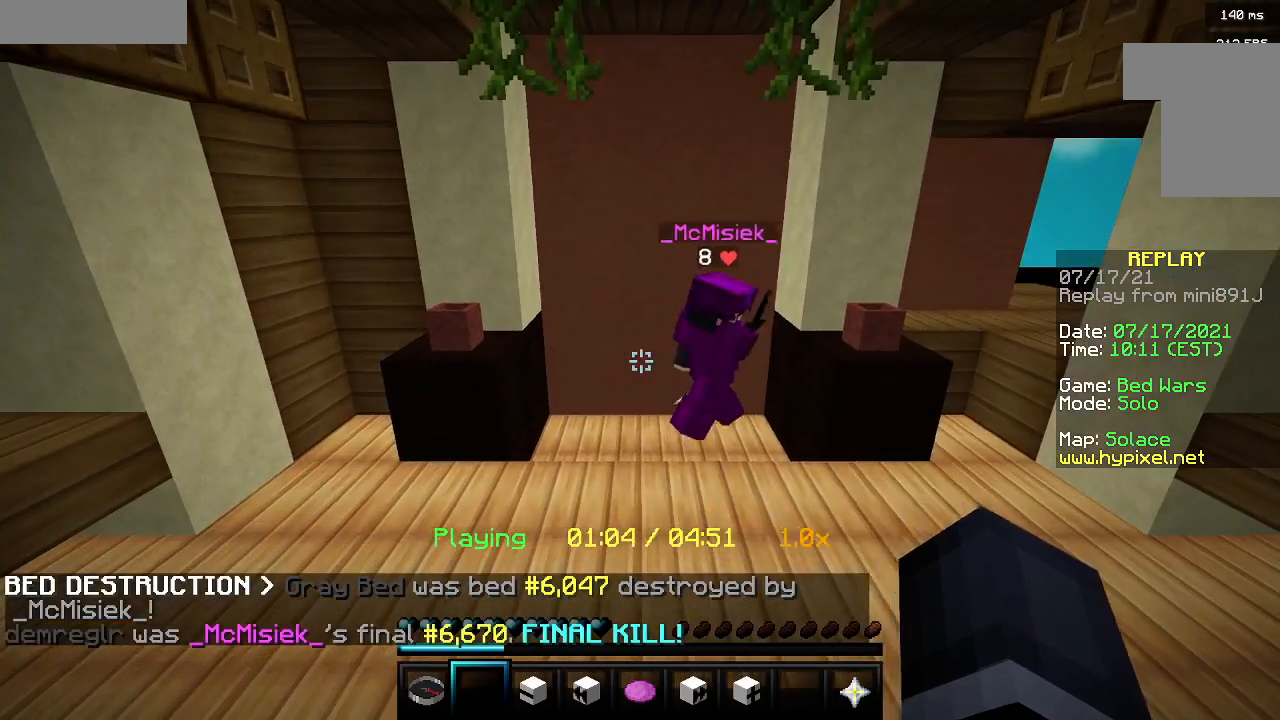
{"keys": ["a", "d", "s"], "mouse": [], "events": [[150, "s", "down"], [167, "mouse_left", "up"], [183, "d", "down"], [183, "mouse_right", "up"], [467, "a", "down"]]}
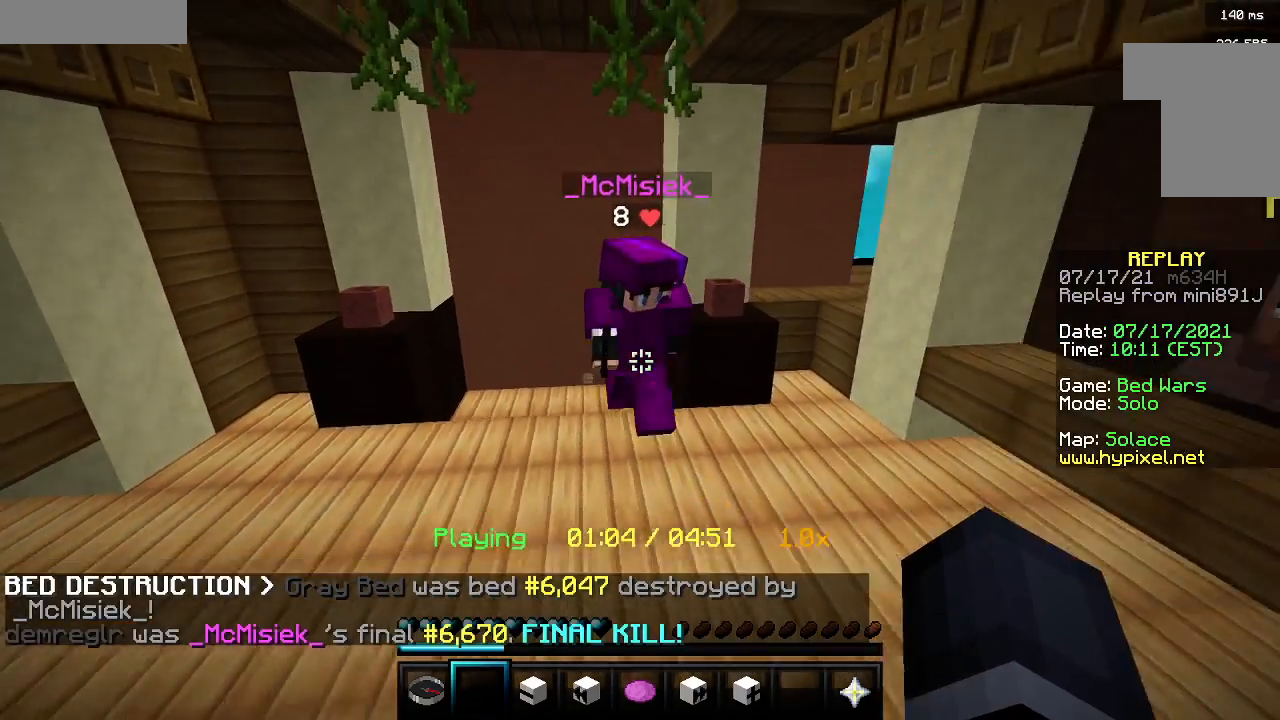
{"keys": ["d", "s"], "mouse": [], "events": [[167, "d", "up"], [300, "mouse_right", "down"], [317, "mouse_left", "down"], [450, "d", "down"], [450, "mouse_left", "up"], [467, "mouse_right", "up"], [500, "a", "up"]]}
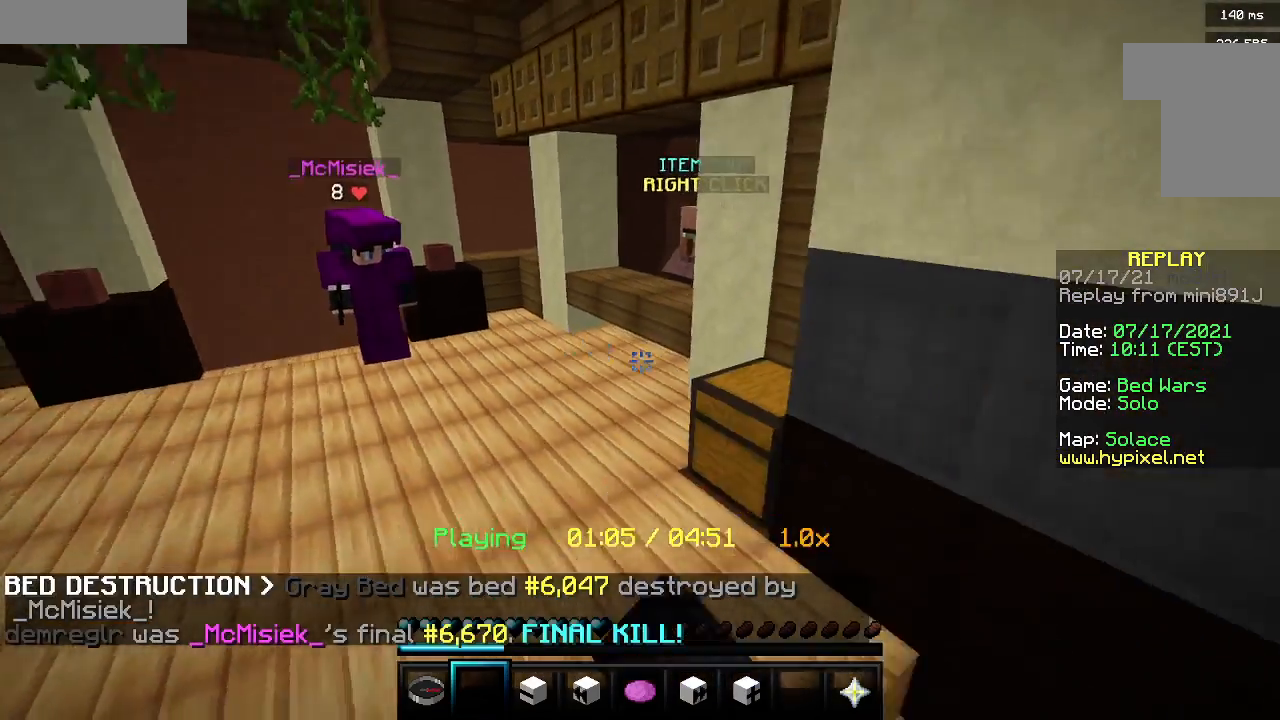
{"keys": ["w"], "mouse": ["left", "right"], "events": [[50, "s", "up"], [200, "w", "down"], [233, "d", "up"], [483, "mouse_left", "down"], [483, "mouse_right", "down"]]}
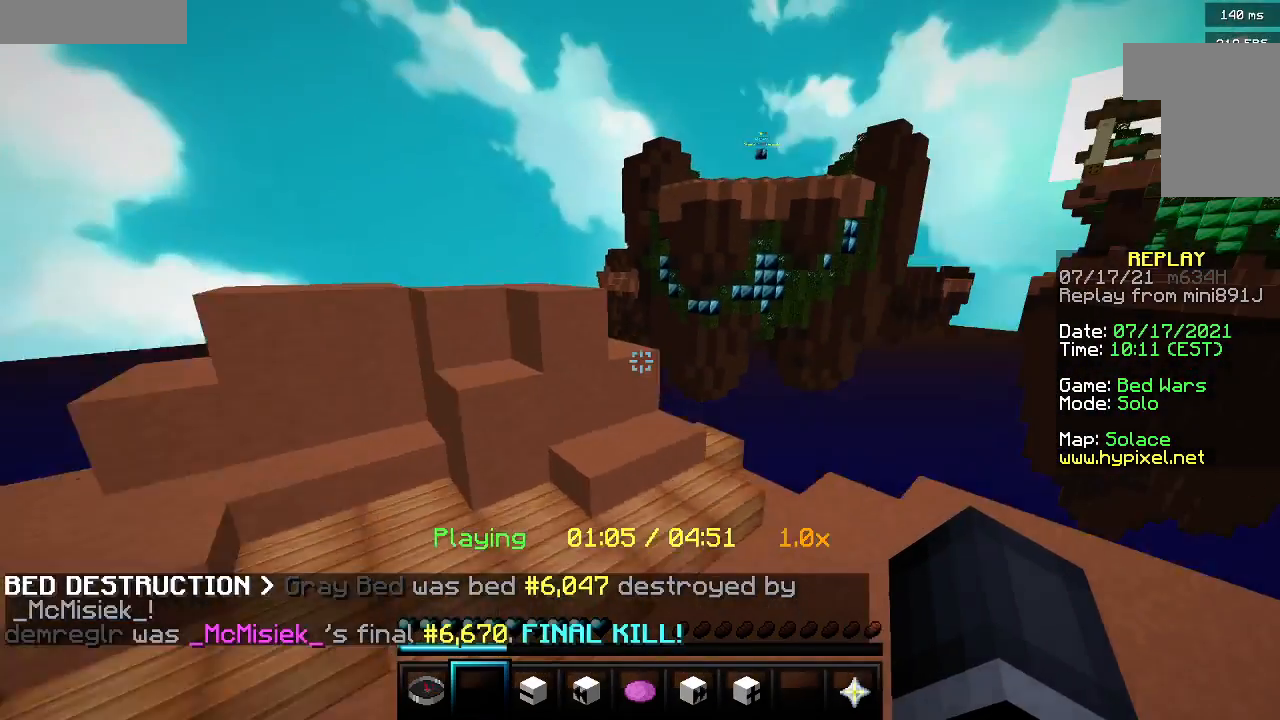
{"keys": ["a", "w"], "mouse": [], "events": [[167, "mouse_left", "up"], [183, "mouse_right", "up"], [367, "a", "down"]]}
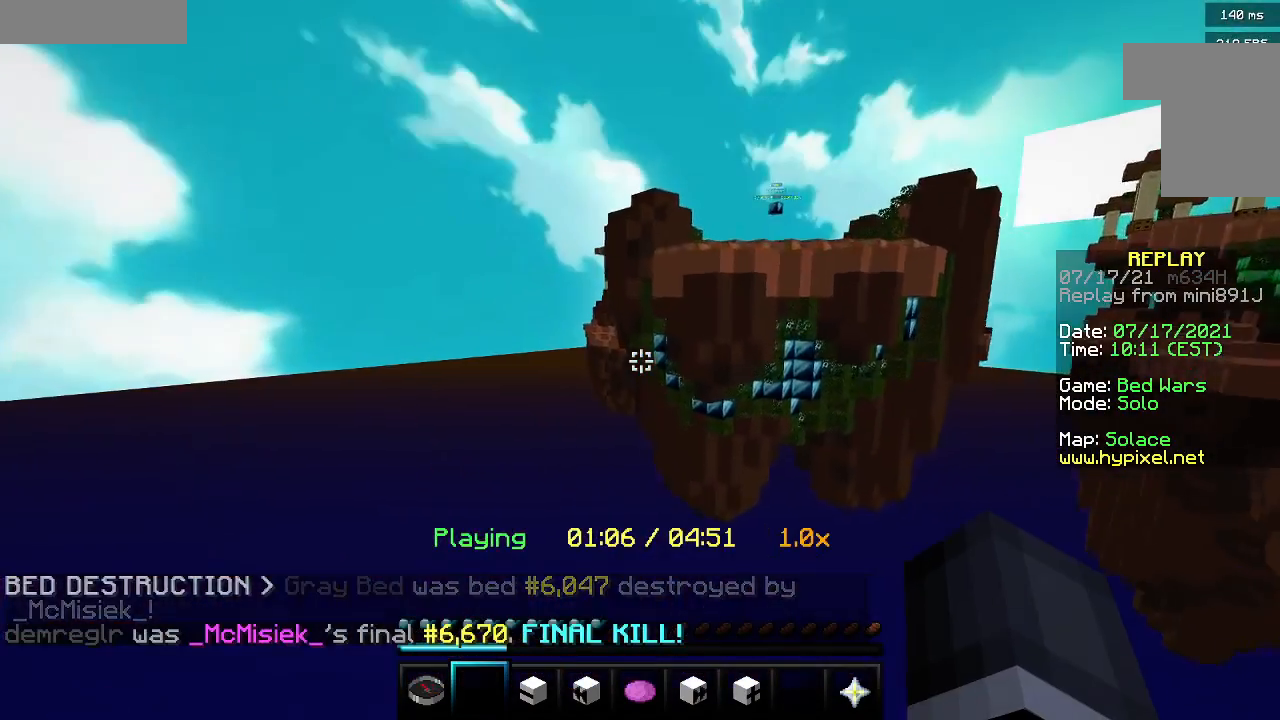
{"keys": ["w"], "mouse": [], "events": [[350, "a", "up"]]}
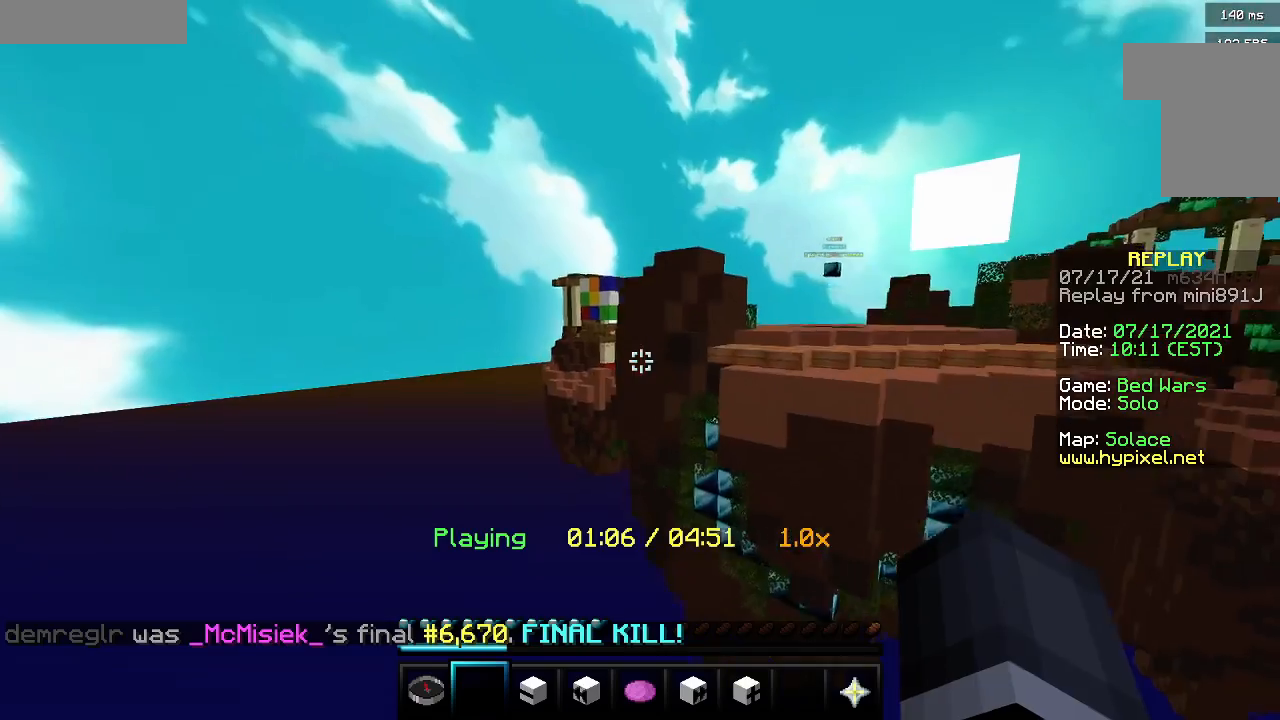
{"keys": ["w"], "mouse": ["right"], "events": [[250, "mouse_left", "down"], [267, "mouse_right", "down"], [483, "mouse_left", "up"]]}
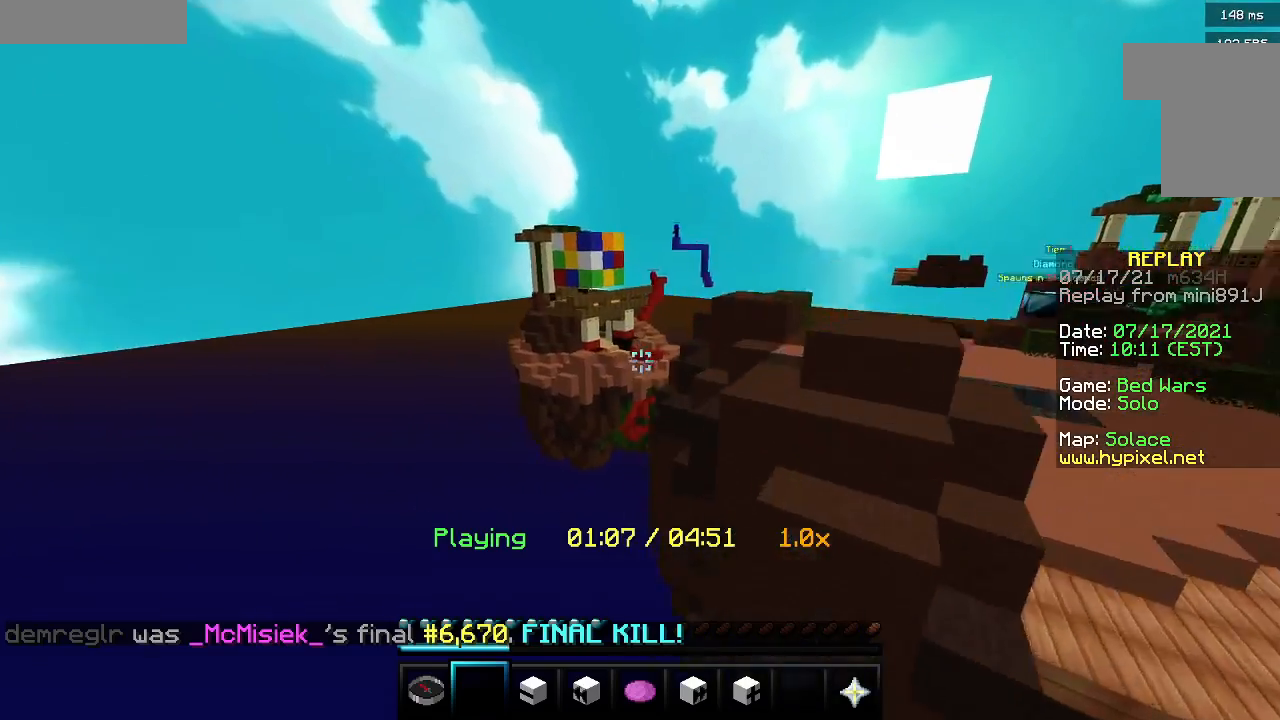
{"keys": [], "mouse": [], "events": [[117, "mouse_right", "up"], [150, "w", "up"]]}
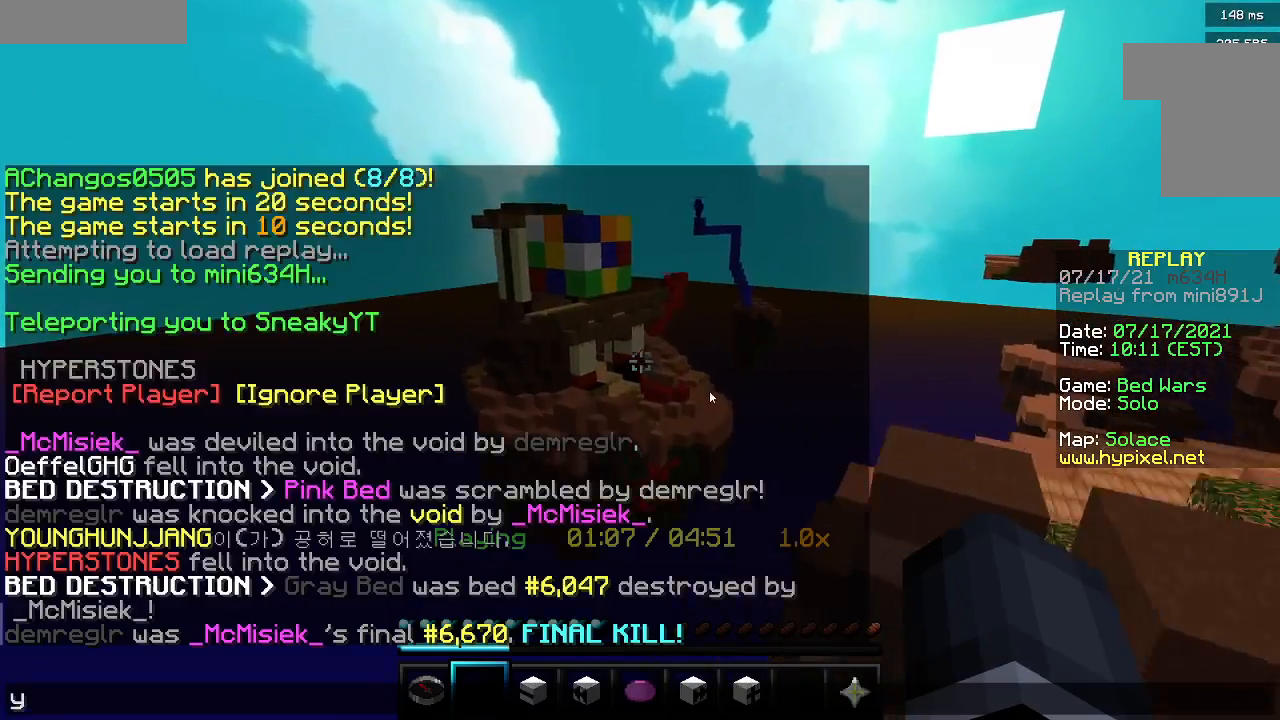
{"keys": [], "mouse": ["right"], "events": [[467, "mouse_right", "down"]]}
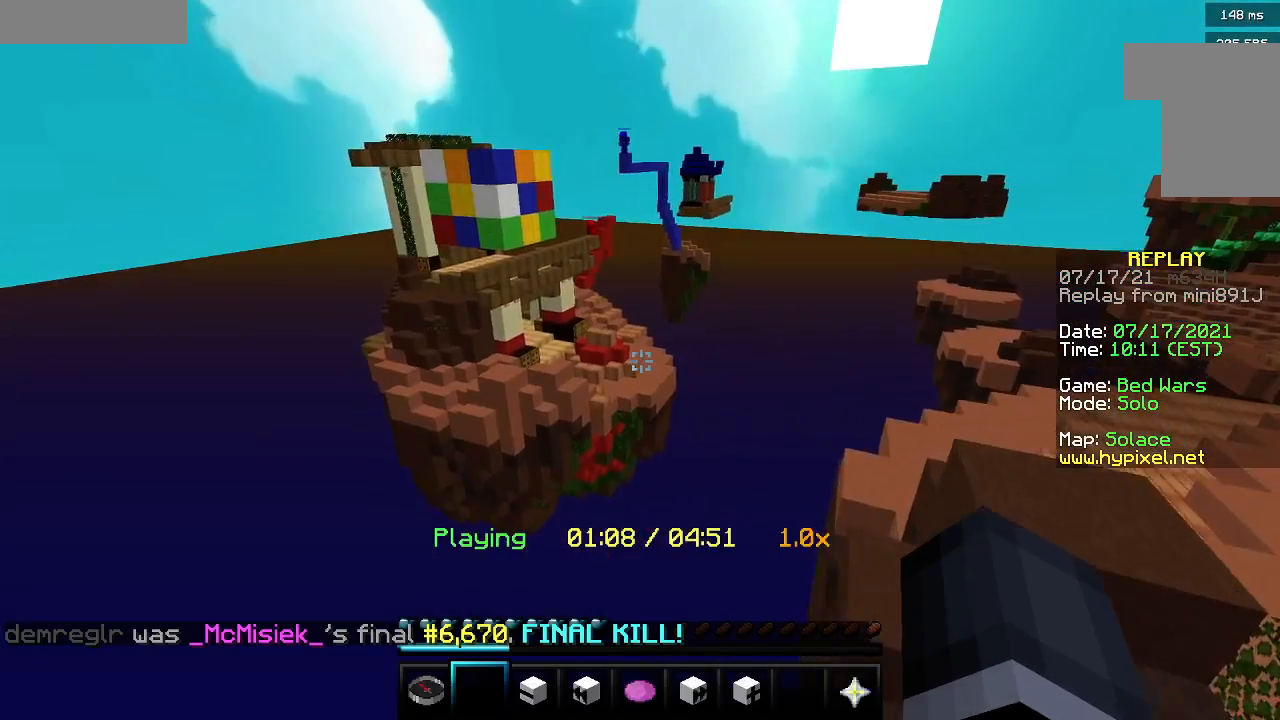
{"keys": ["w"], "mouse": [], "events": [[33, "w", "down"], [167, "mouse_right", "up"]]}
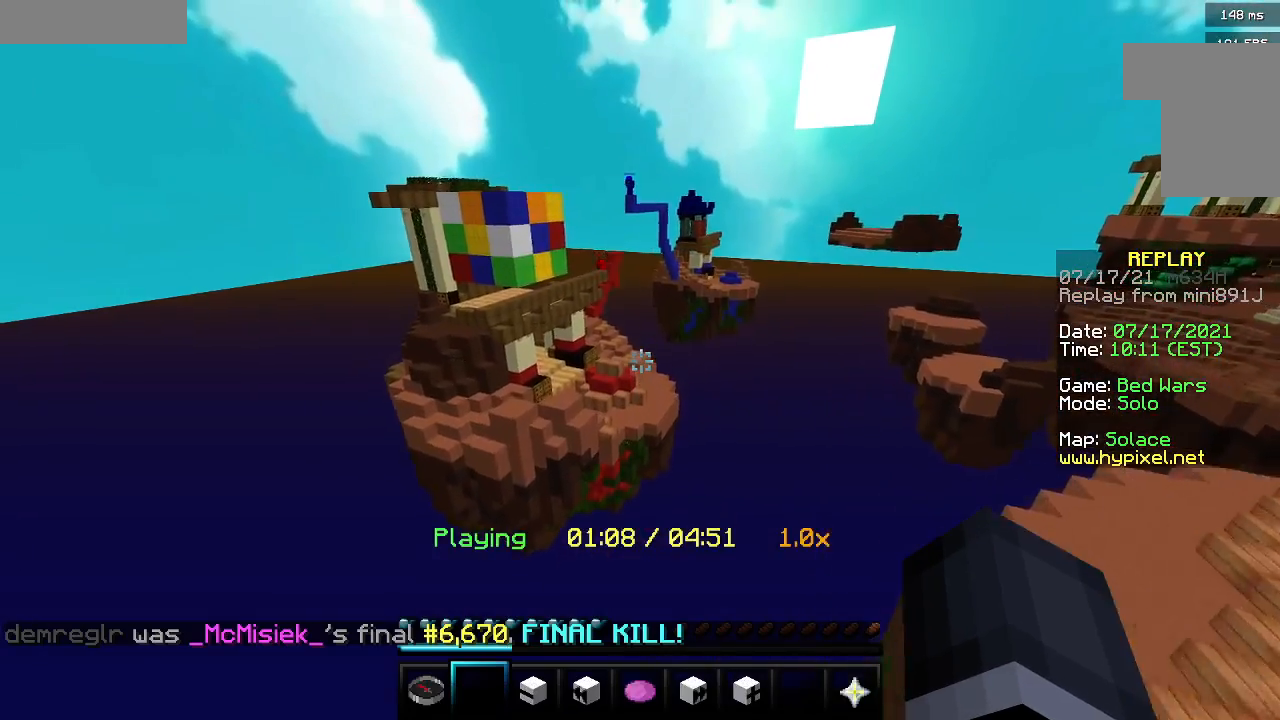
{"keys": ["d", "w"], "mouse": [], "events": [[67, "d", "down"]]}
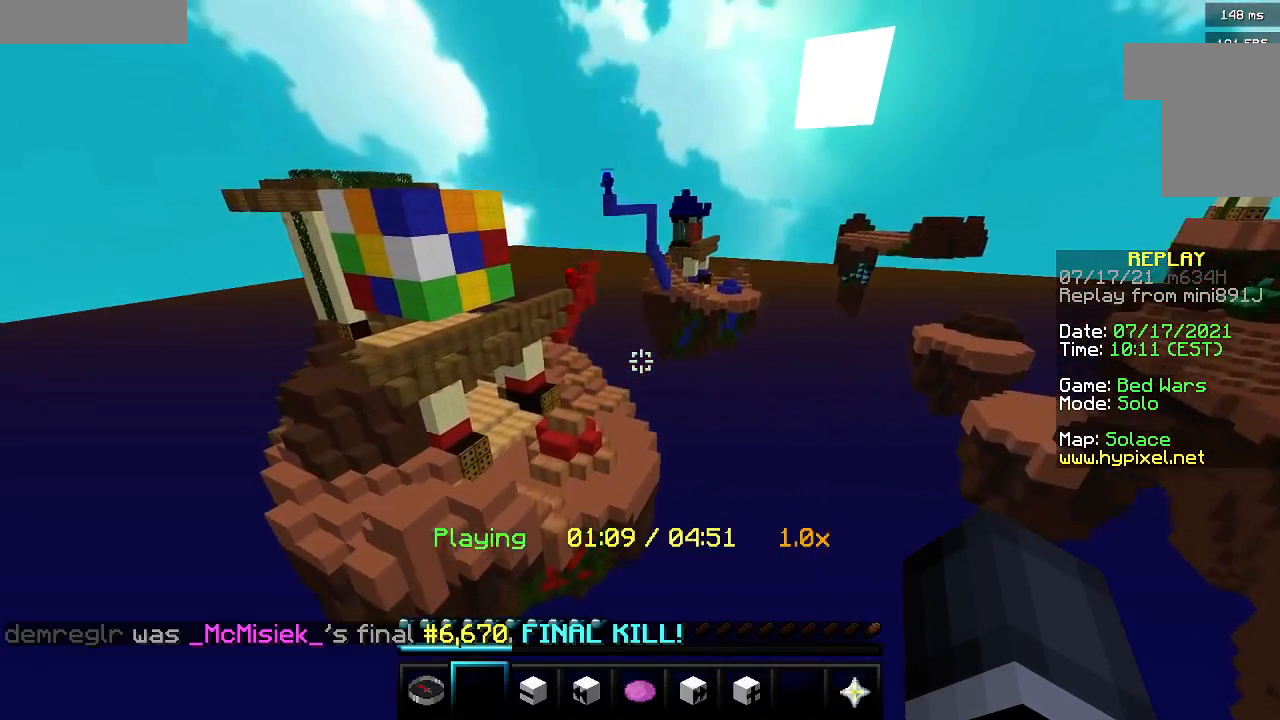
{"keys": ["a", "d", "s"], "mouse": [], "events": [[17, "w", "up"], [33, "d", "up"], [217, "s", "down"], [283, "a", "down"], [317, "d", "down"]]}
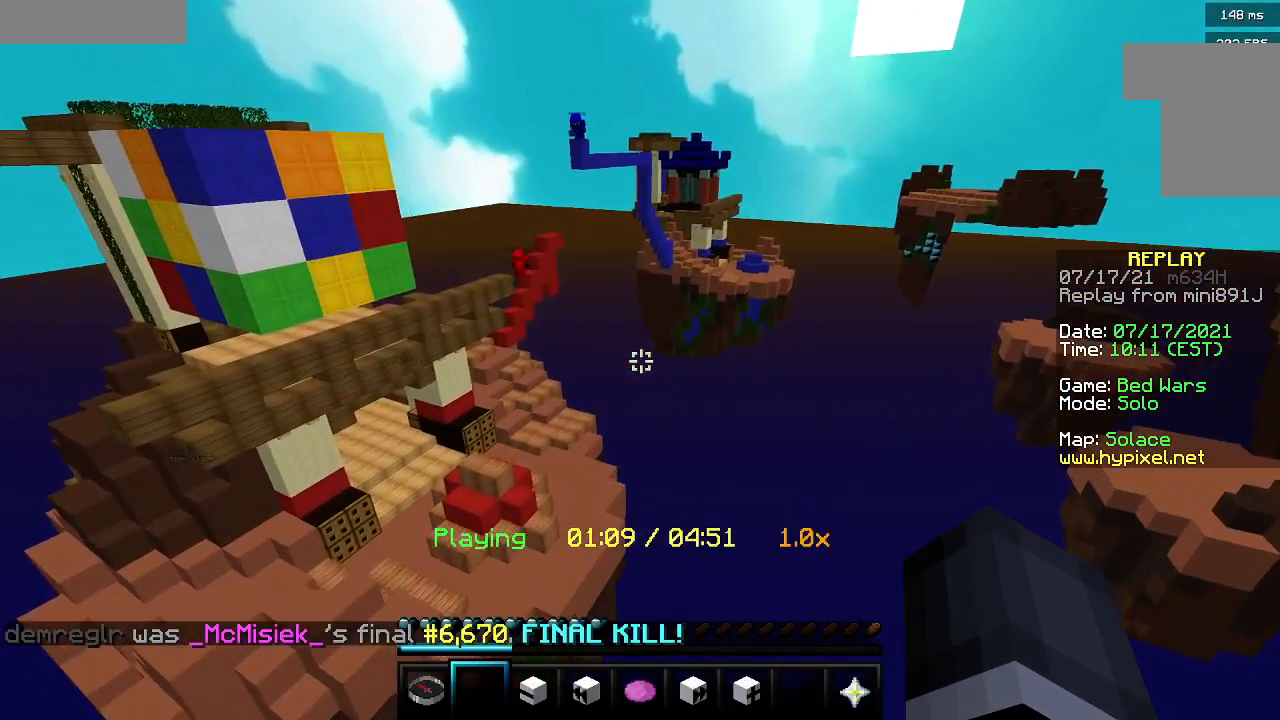
{"keys": ["d", "w"], "mouse": [], "events": [[217, "a", "up"], [283, "s", "up"], [433, "w", "down"]]}
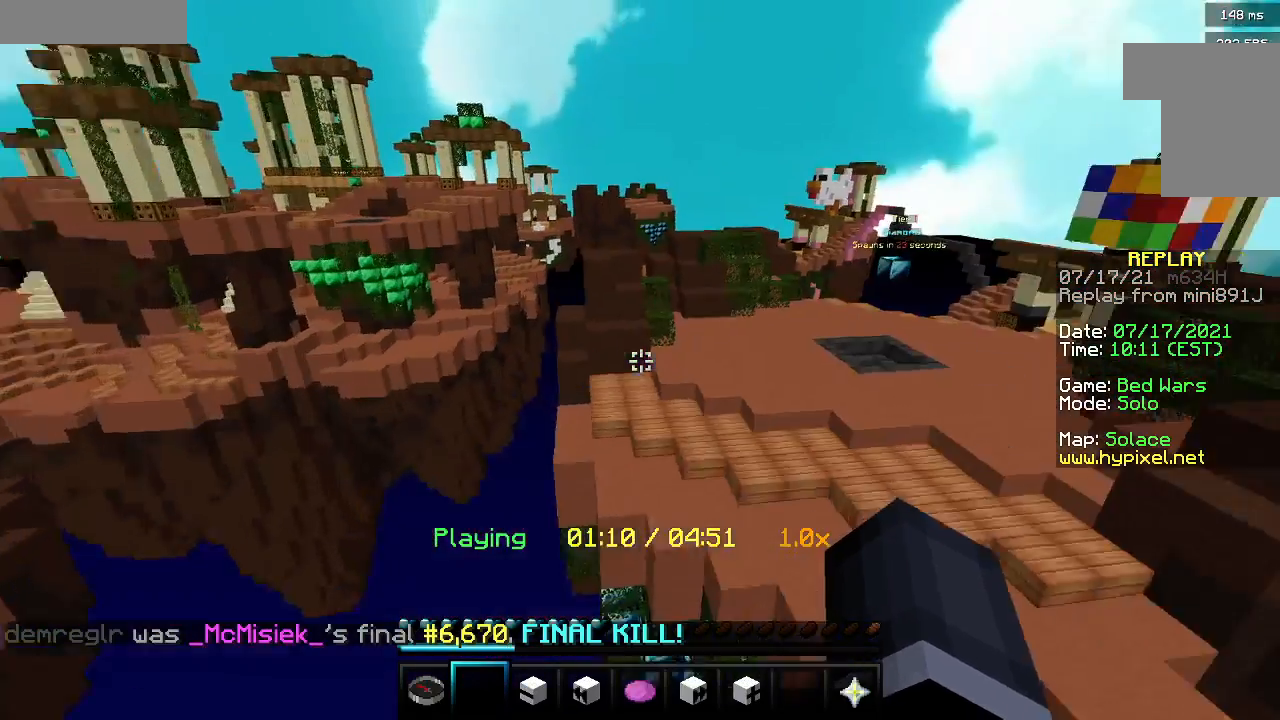
{"keys": ["w"], "mouse": ["left"], "events": [[17, "d", "up"], [250, "mouse_left", "down"]]}
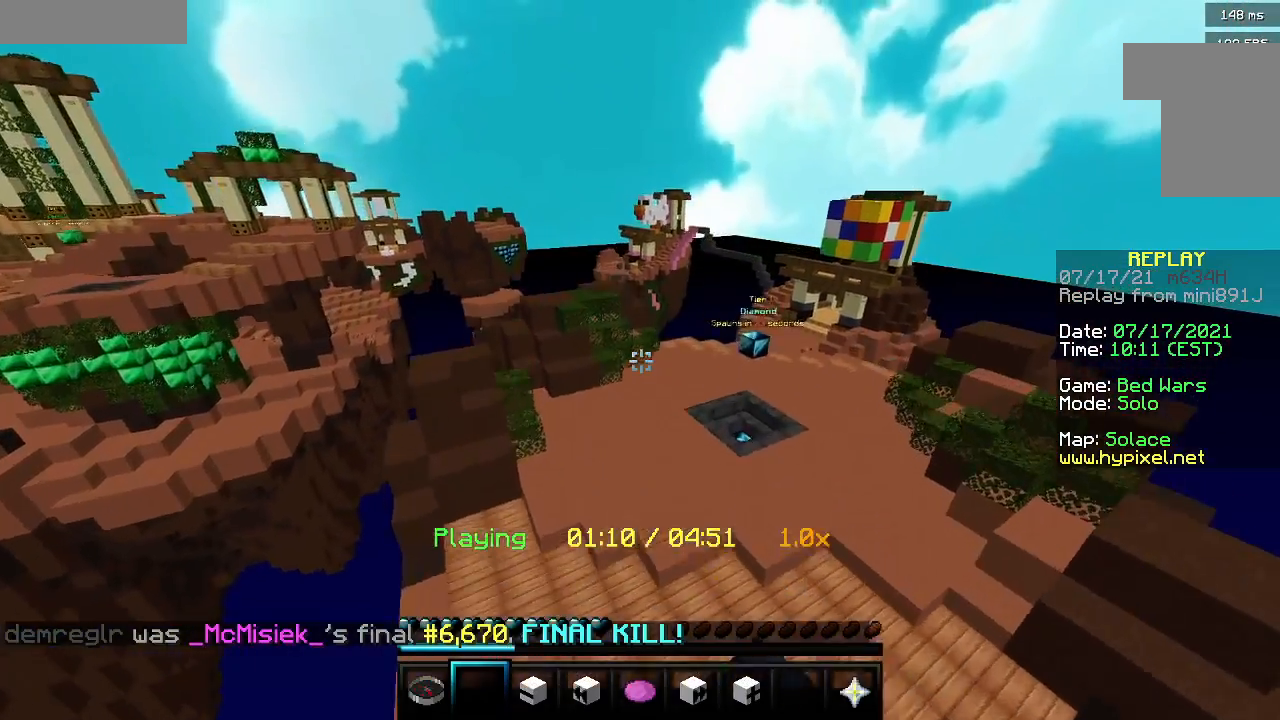
{"keys": ["w"], "mouse": ["left", "right"], "events": [[167, "mouse_right", "down"], [183, "a", "down"], [400, "a", "up"]]}
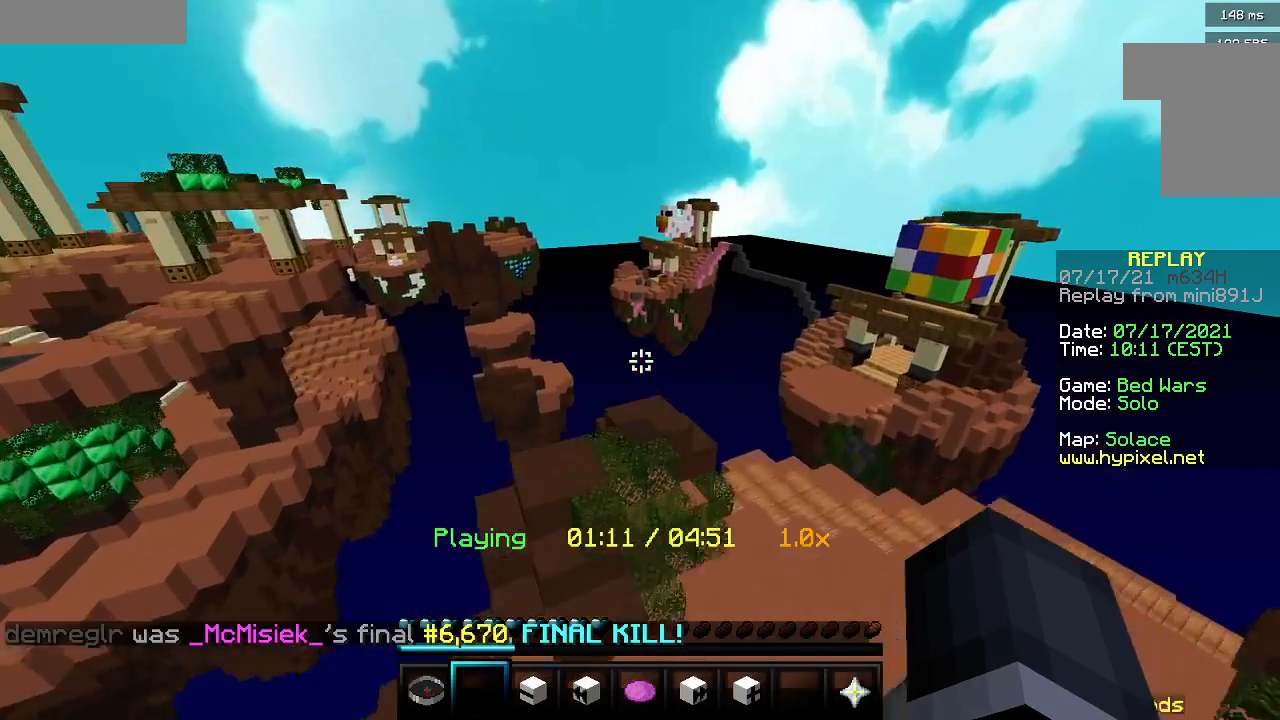
{"keys": ["w"], "mouse": [], "events": [[33, "mouse_right", "up"], [100, "mouse_left", "up"]]}
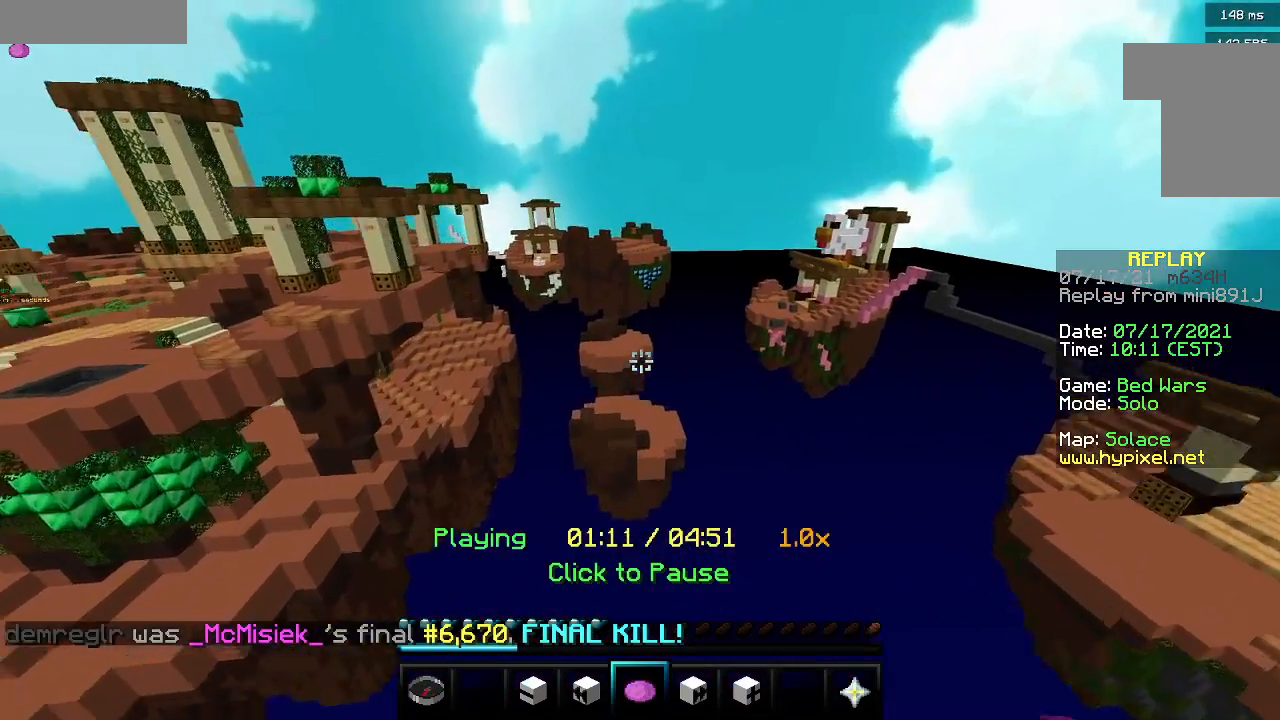
{"keys": ["w"], "mouse": [], "events": [[67, "mouse_right", "down"], [217, "mouse_right", "up"]]}
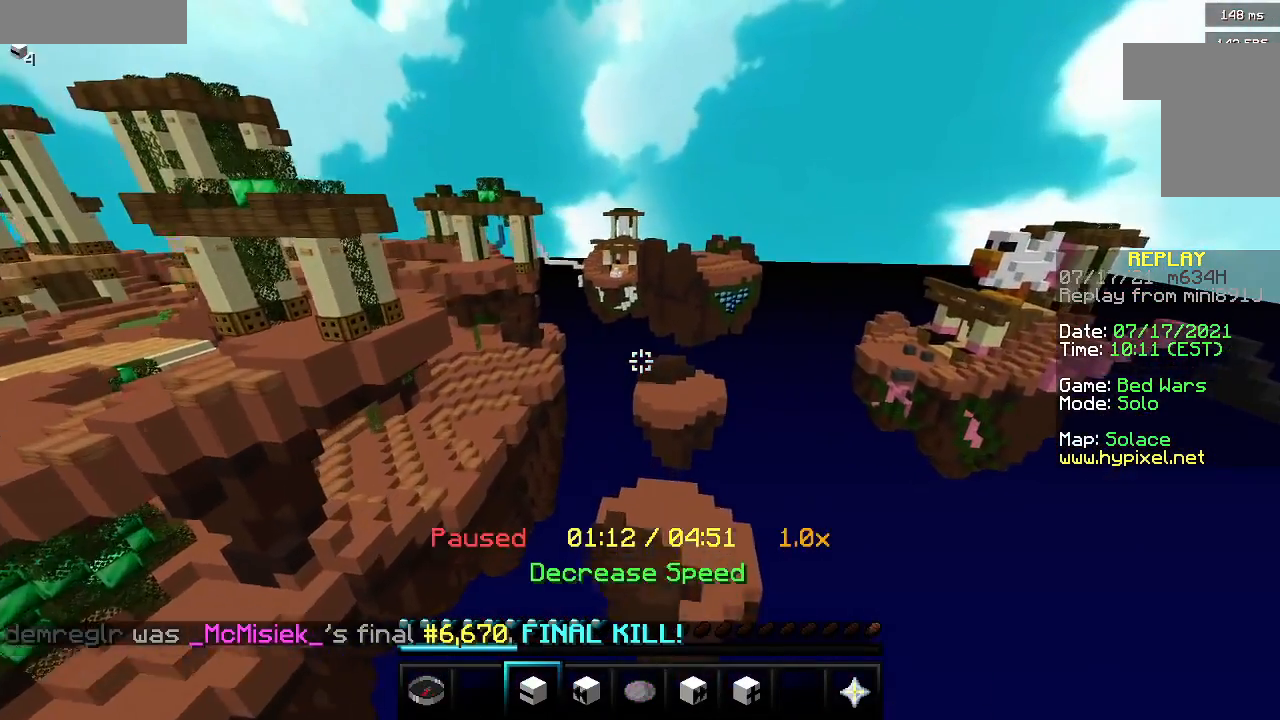
{"keys": ["w"], "mouse": [], "events": []}
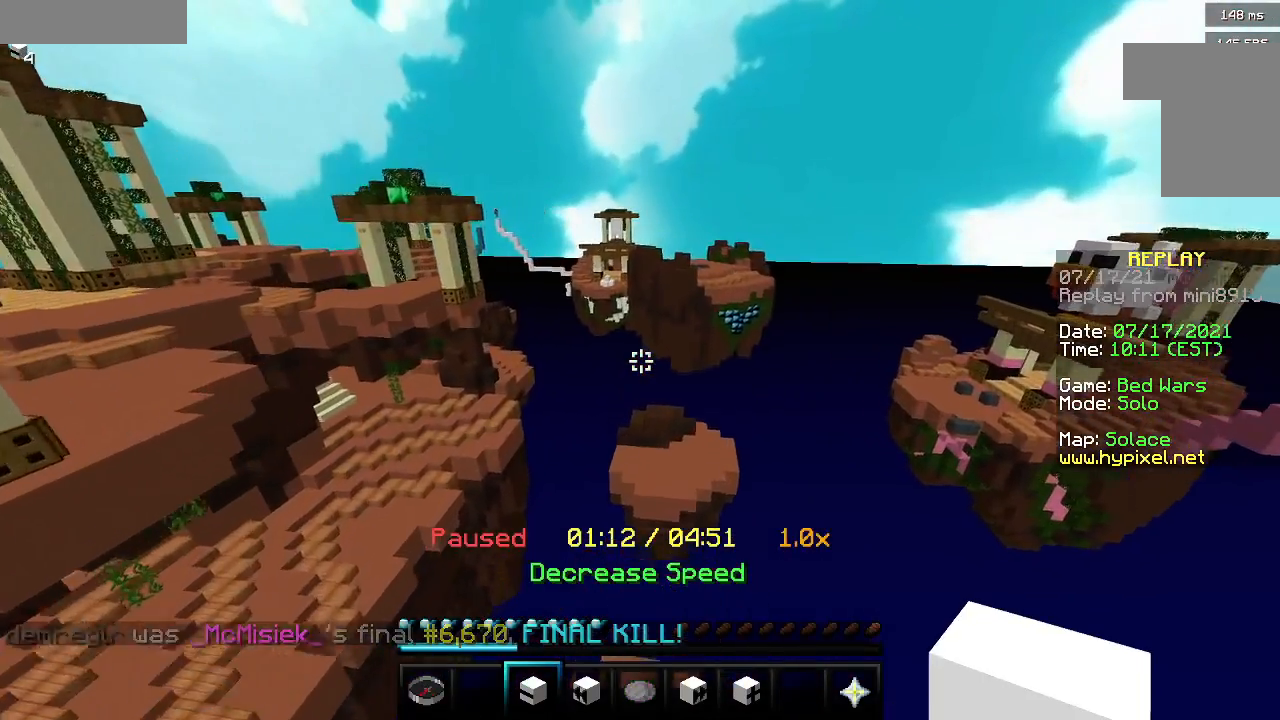
{"keys": ["a", "w"], "mouse": [], "events": [[17, "d", "down"], [83, "d", "up"], [100, "a", "down"]]}
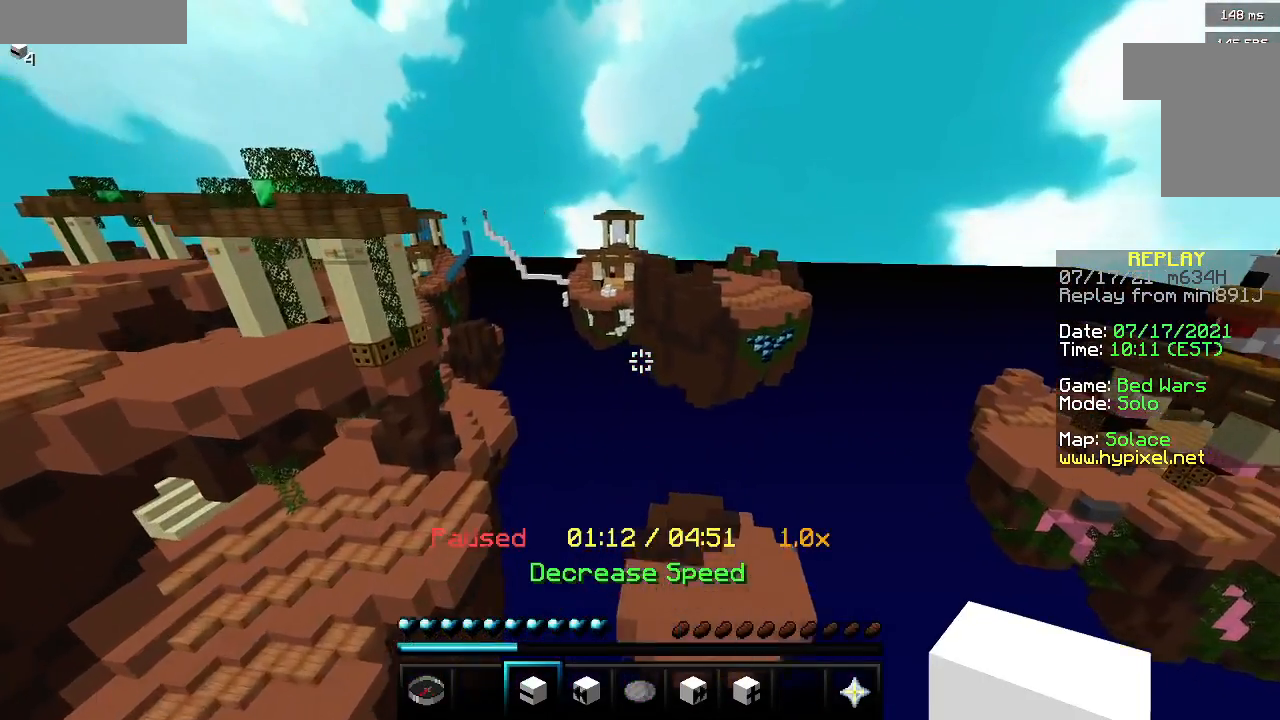
{"keys": ["a", "w"], "mouse": [], "events": [[17, "a", "up"], [500, "a", "down"]]}
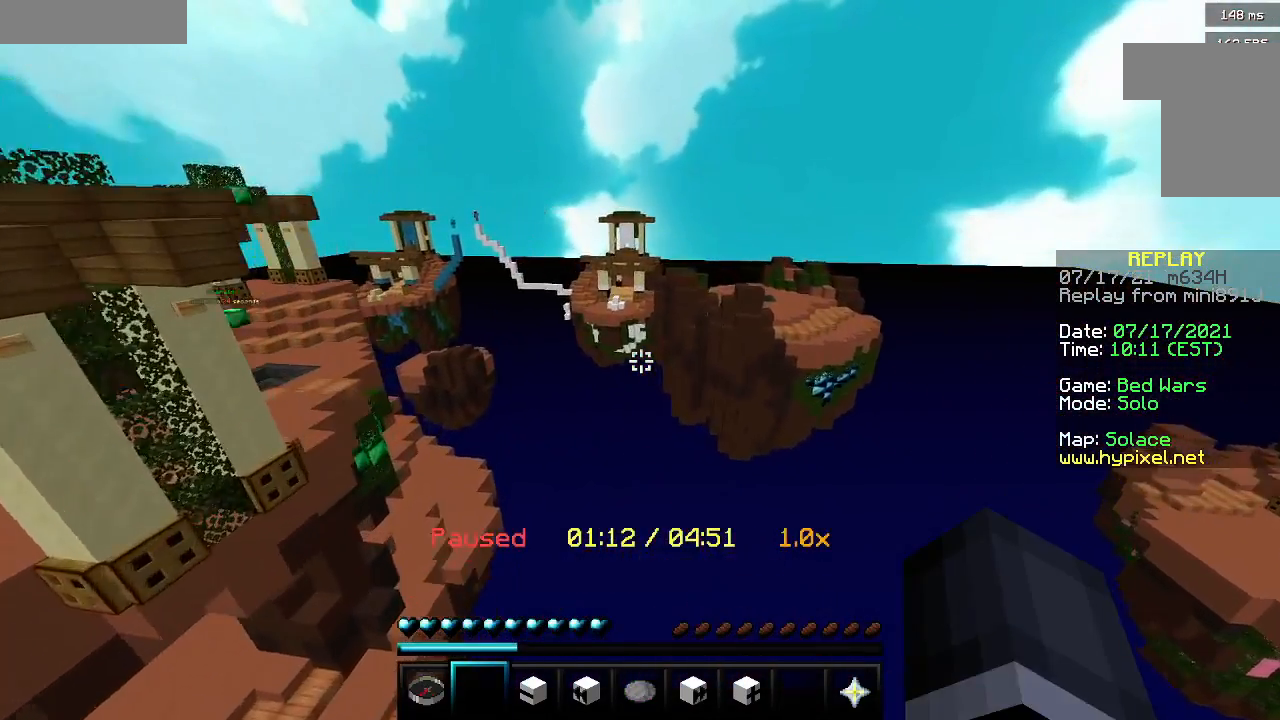
{"keys": ["w"], "mouse": [], "events": [[100, "a", "up"], [117, "mouse_right", "down"], [133, "mouse_left", "down"], [283, "mouse_left", "up"], [333, "mouse_right", "up"]]}
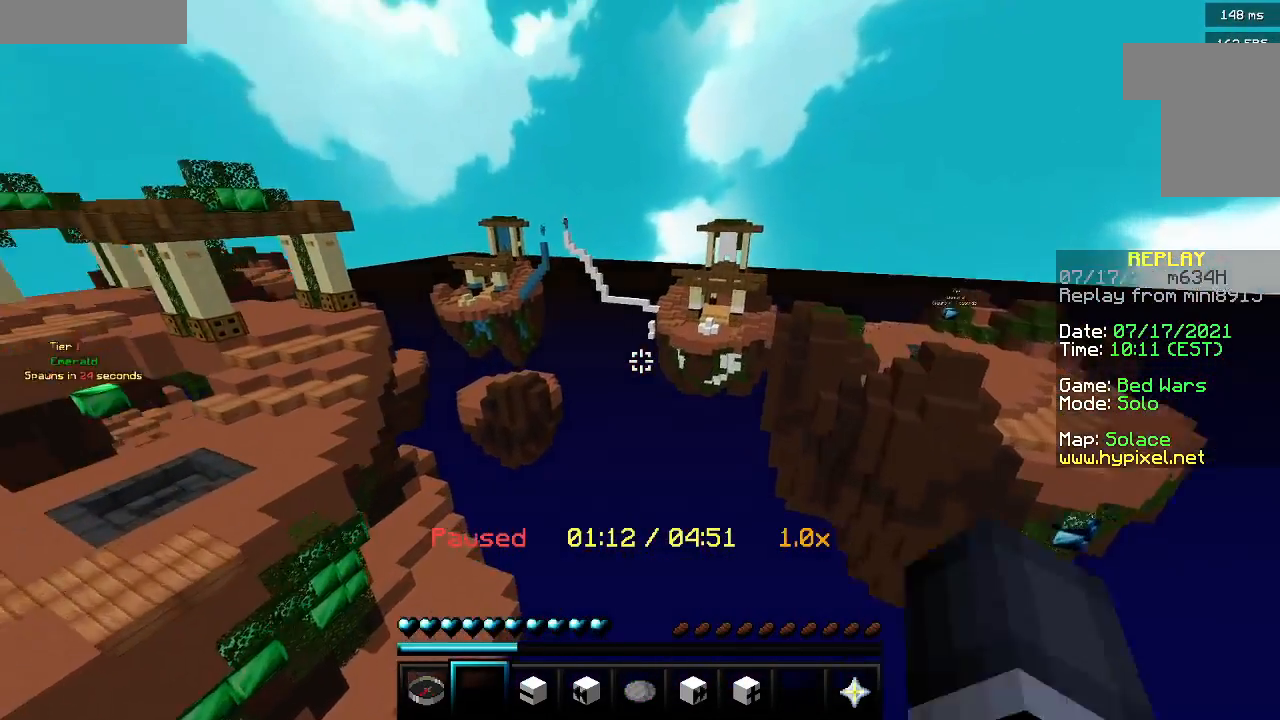
{"keys": ["w"], "mouse": [], "events": []}
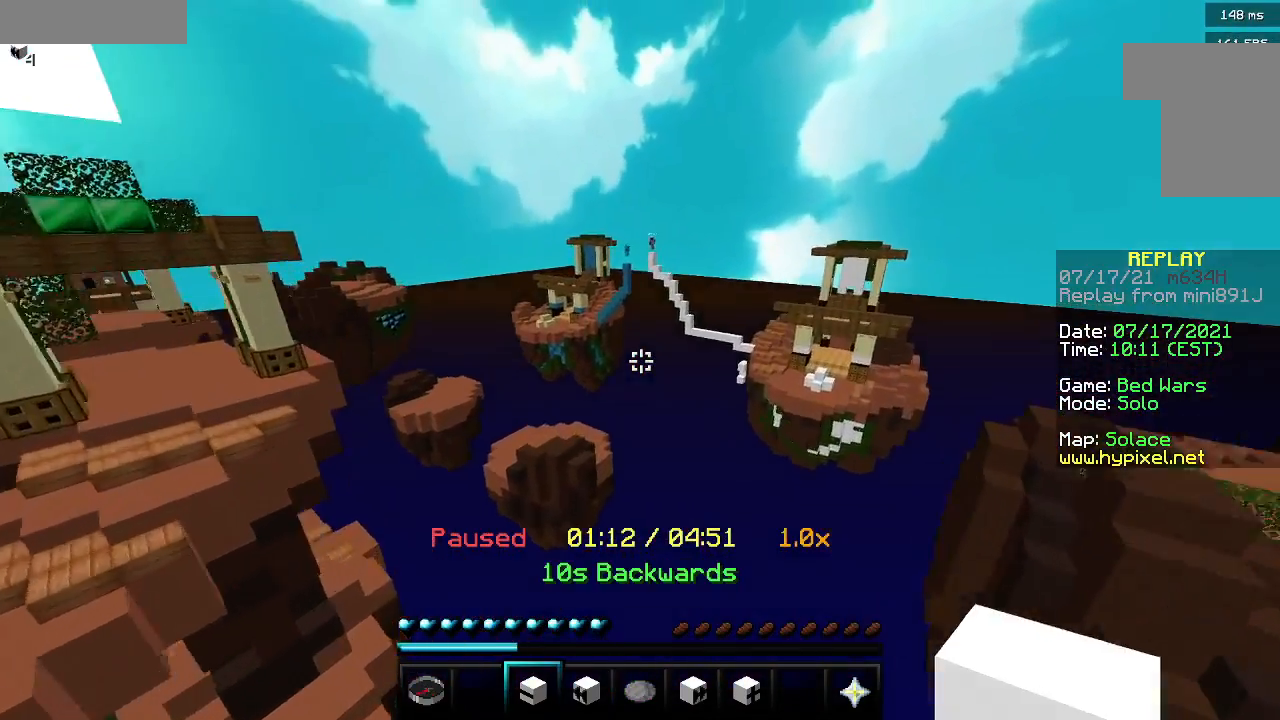
{"keys": ["w"], "mouse": [], "events": [[283, "mouse_right", "down"], [450, "mouse_right", "up"]]}
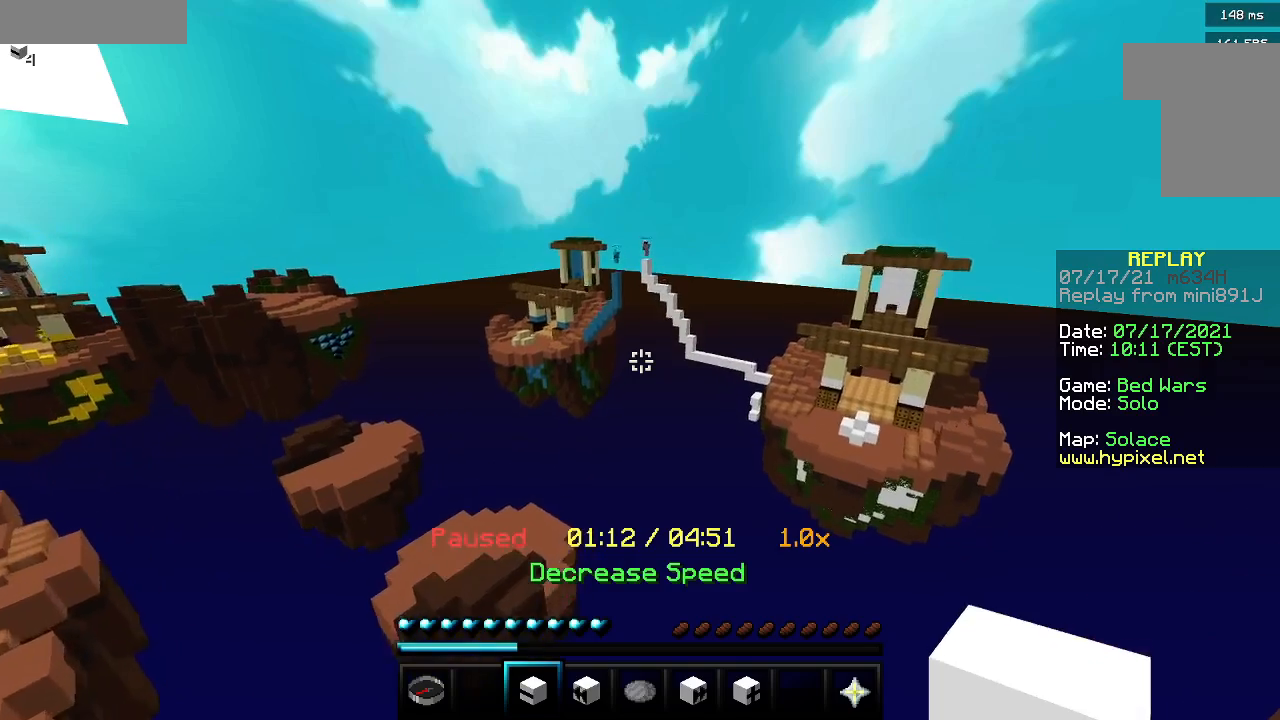
{"keys": [], "mouse": [], "events": [[400, "w", "up"]]}
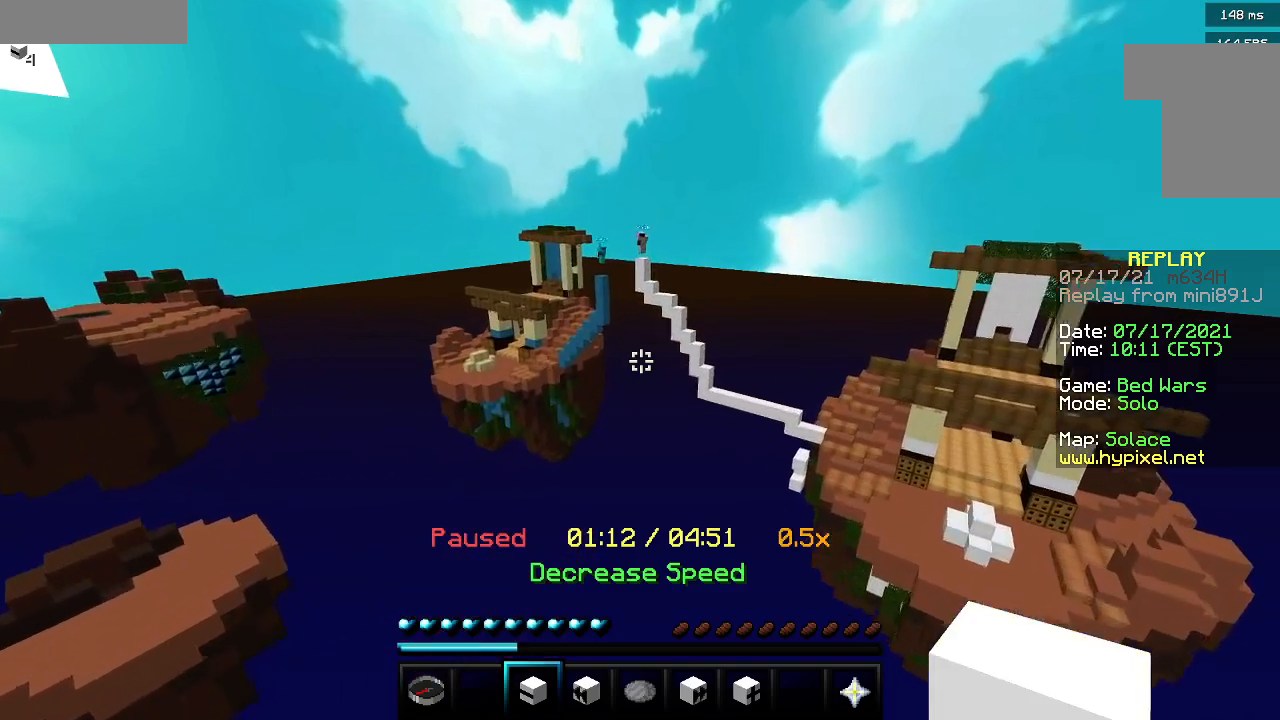
{"keys": [], "mouse": [], "events": []}
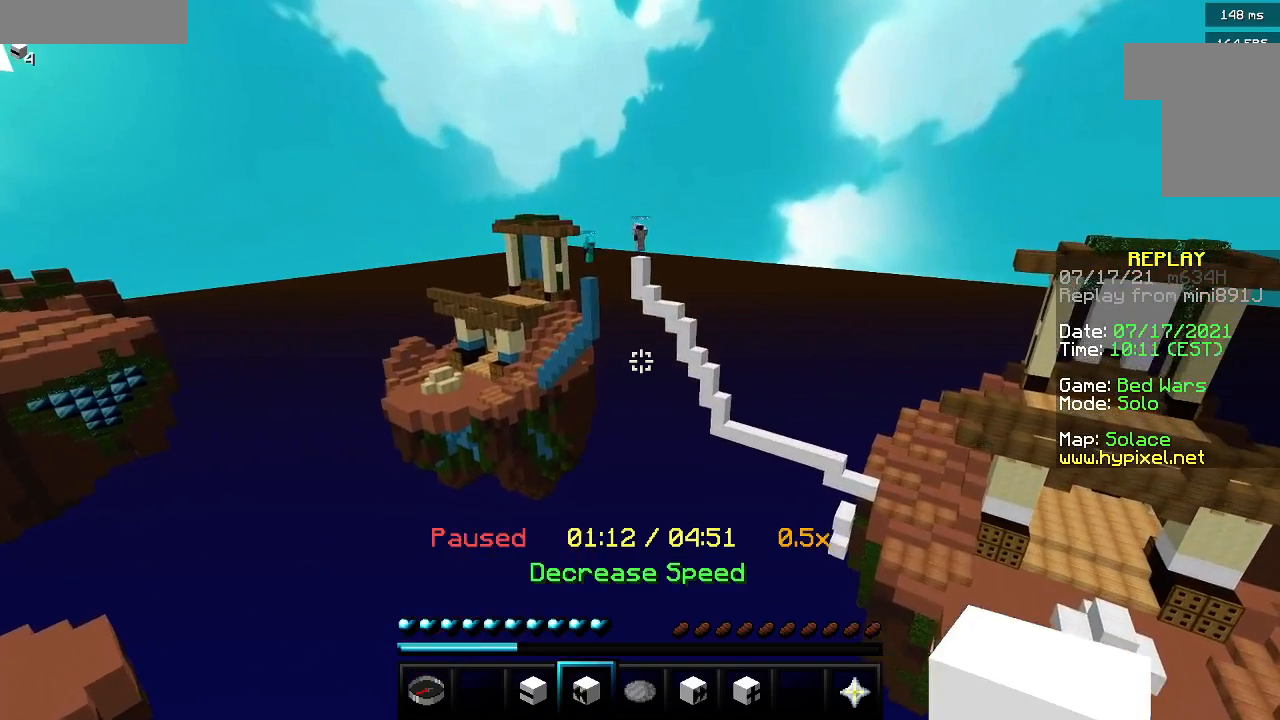
{"keys": [], "mouse": ["right"], "events": [[383, "mouse_right", "down"]]}
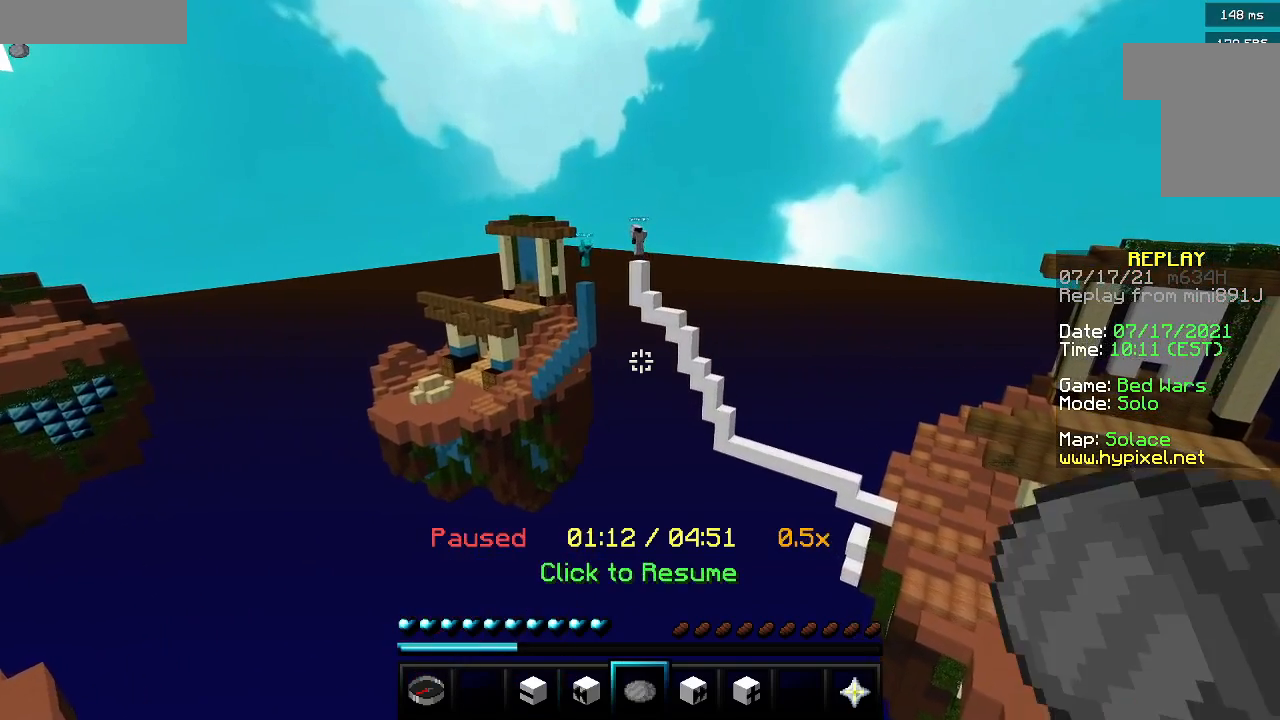
{"keys": [], "mouse": [], "events": [[50, "mouse_right", "up"]]}
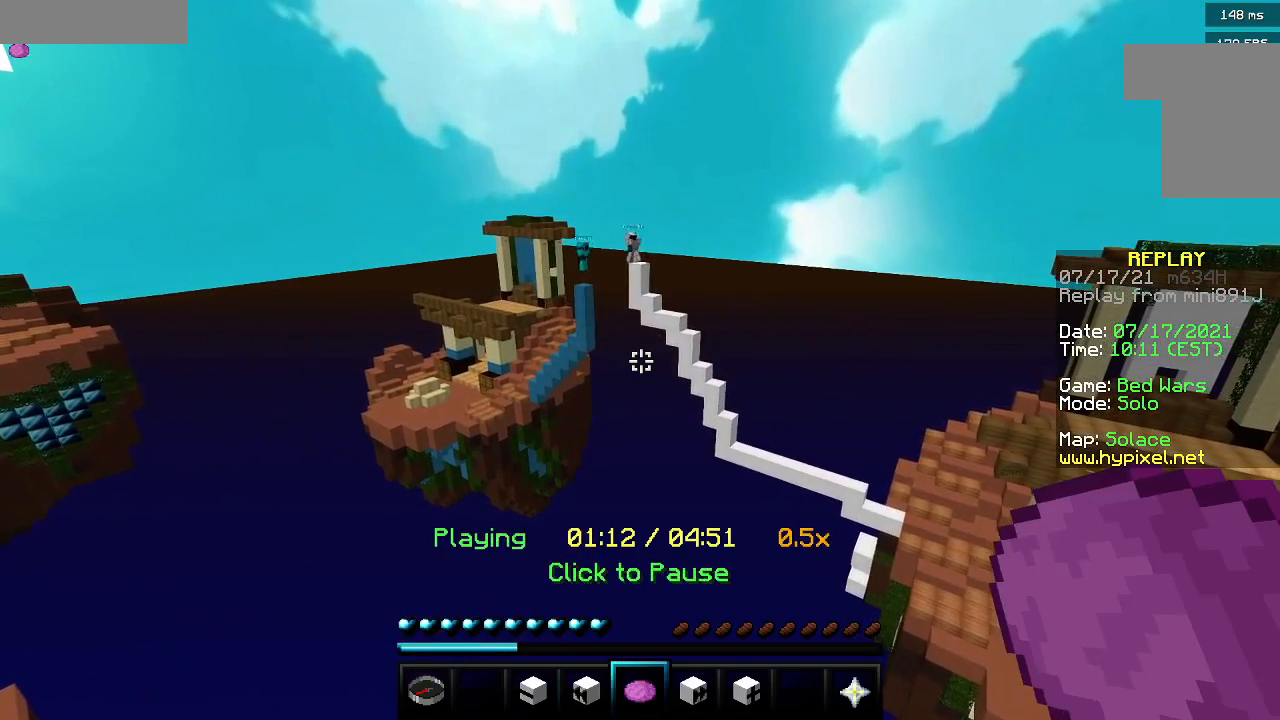
{"keys": [], "mouse": ["right"], "events": [[500, "mouse_right", "down"]]}